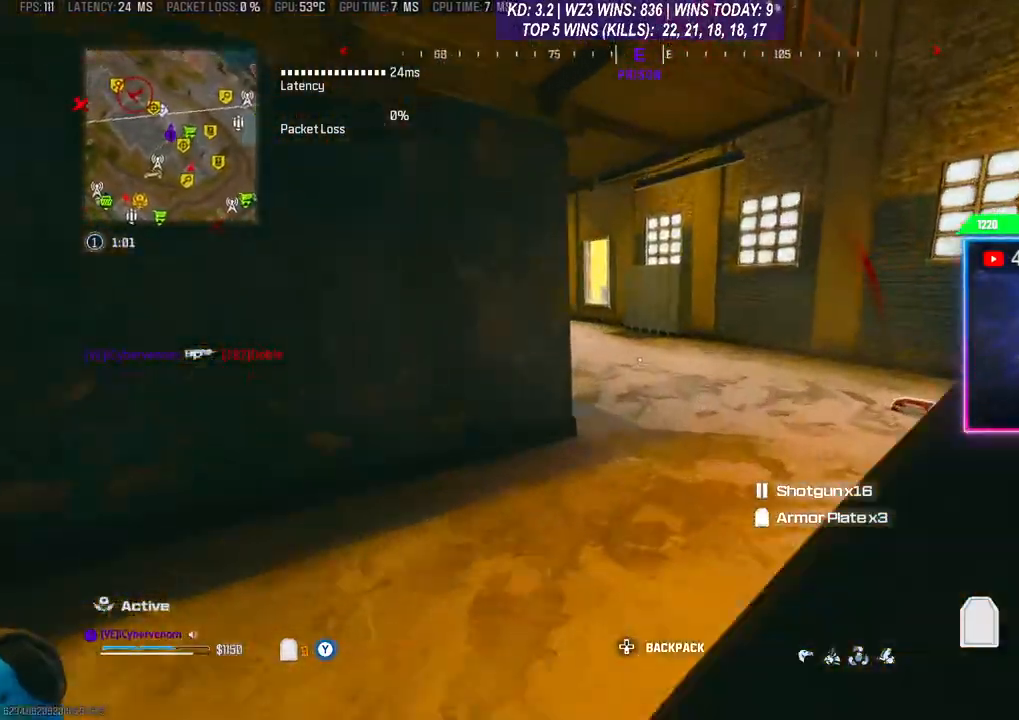
Gameplay with a controller (Xbox layout); each line is a JSON object with the inputs held at the frame after it. "events" lists button and stick changes between this image and that frame as [ms after this image, input, new state], when the widget could be followed in between.
{"buttons": [], "left_stick": "up-right", "right_stick": "center", "events": [[33, "L3", "down"], [33, "left_stick", "up-right"], [133, "right_stick", "left"], [167, "L3", "up"], [433, "right_stick", "center"]]}
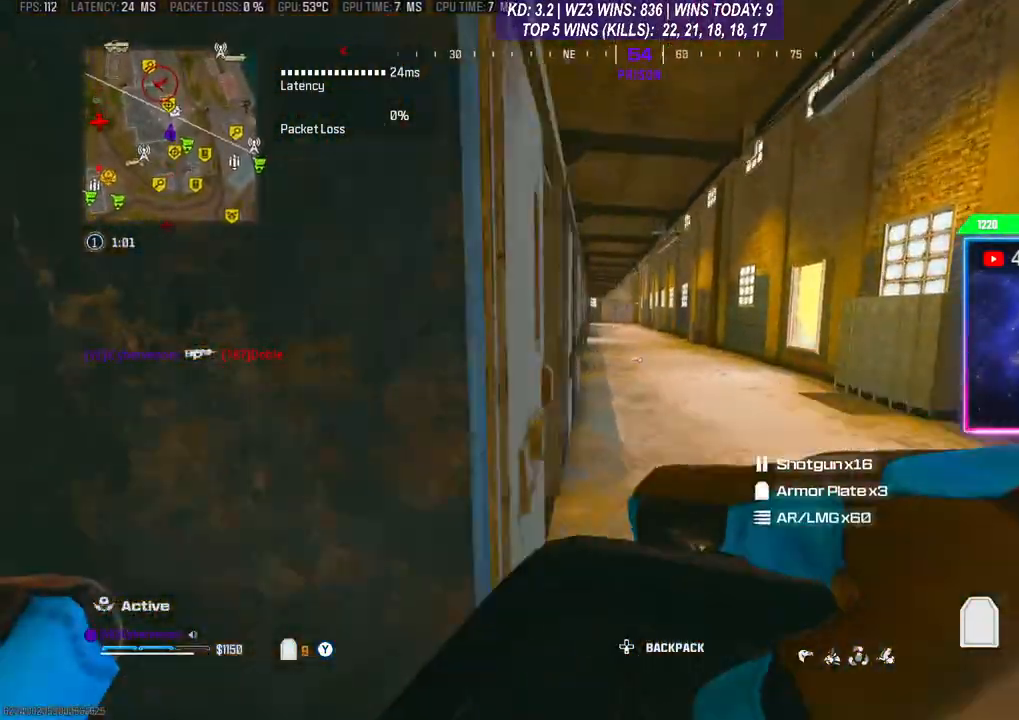
{"buttons": [], "left_stick": "center", "right_stick": "center", "events": [[67, "left_stick", "center"], [400, "DPAD_UP", "down"], [467, "DPAD_UP", "up"]]}
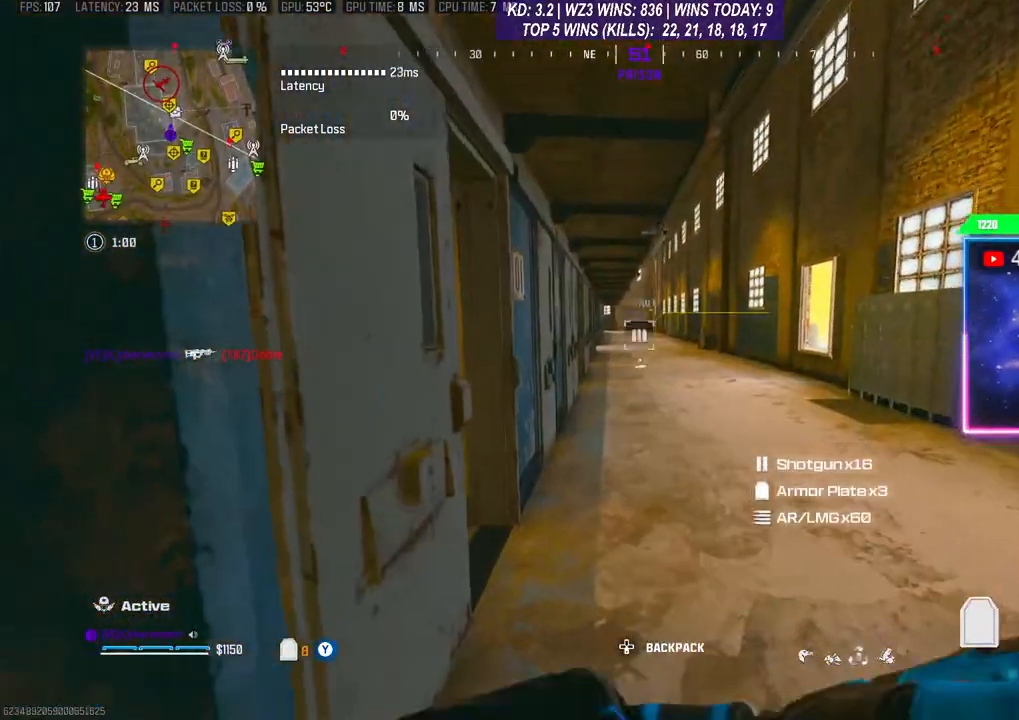
{"buttons": [], "left_stick": "center", "right_stick": "center", "events": [[233, "left_stick", "down"], [300, "left_stick", "down-right"], [467, "left_stick", "center"]]}
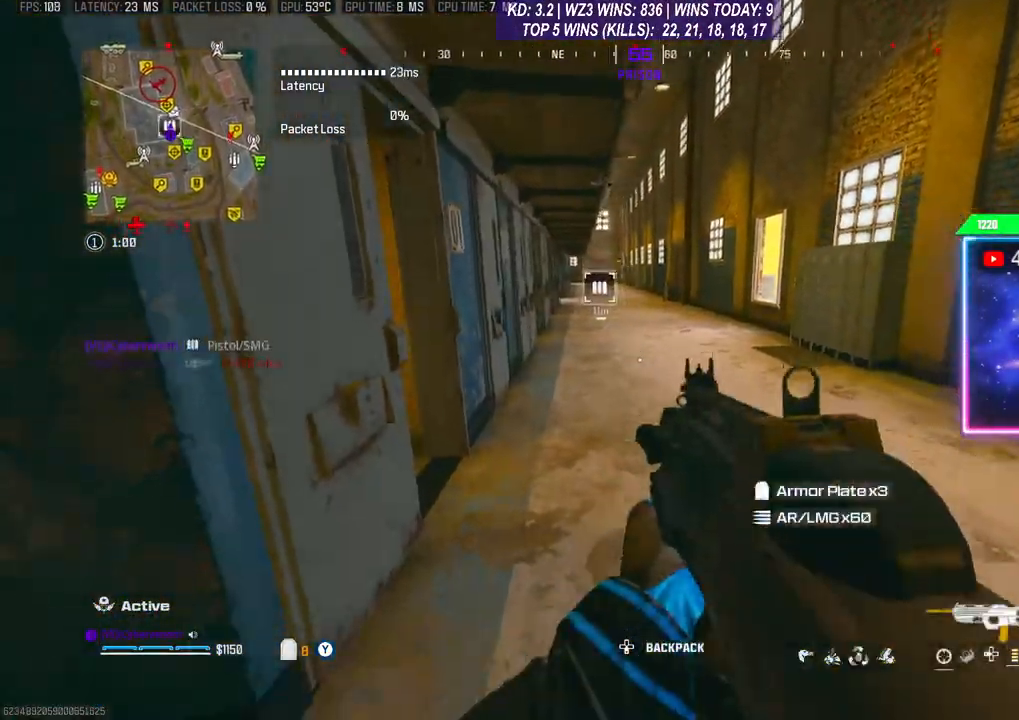
{"buttons": ["DPAD_UP"], "left_stick": "center", "right_stick": "down", "events": [[67, "DPAD_UP", "down"], [133, "DPAD_UP", "up"], [200, "DPAD_UP", "down"], [267, "DPAD_UP", "up"], [400, "DPAD_UP", "down"], [433, "DPAD_UP", "up"], [467, "DPAD_UP", "down"], [467, "right_stick", "down"]]}
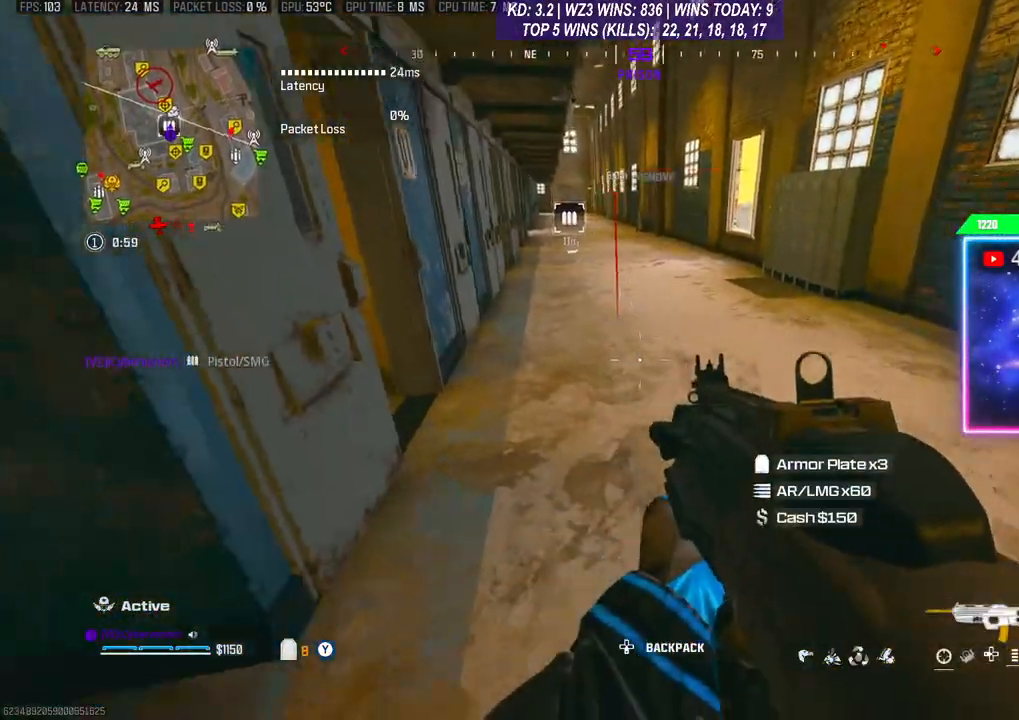
{"buttons": ["DPAD_UP"], "left_stick": "center", "right_stick": "down", "events": [[33, "DPAD_UP", "up"], [200, "DPAD_UP", "down"], [267, "right_stick", "center"], [300, "DPAD_UP", "up"], [367, "DPAD_UP", "down"], [433, "DPAD_UP", "up"], [467, "right_stick", "down"], [500, "DPAD_UP", "down"]]}
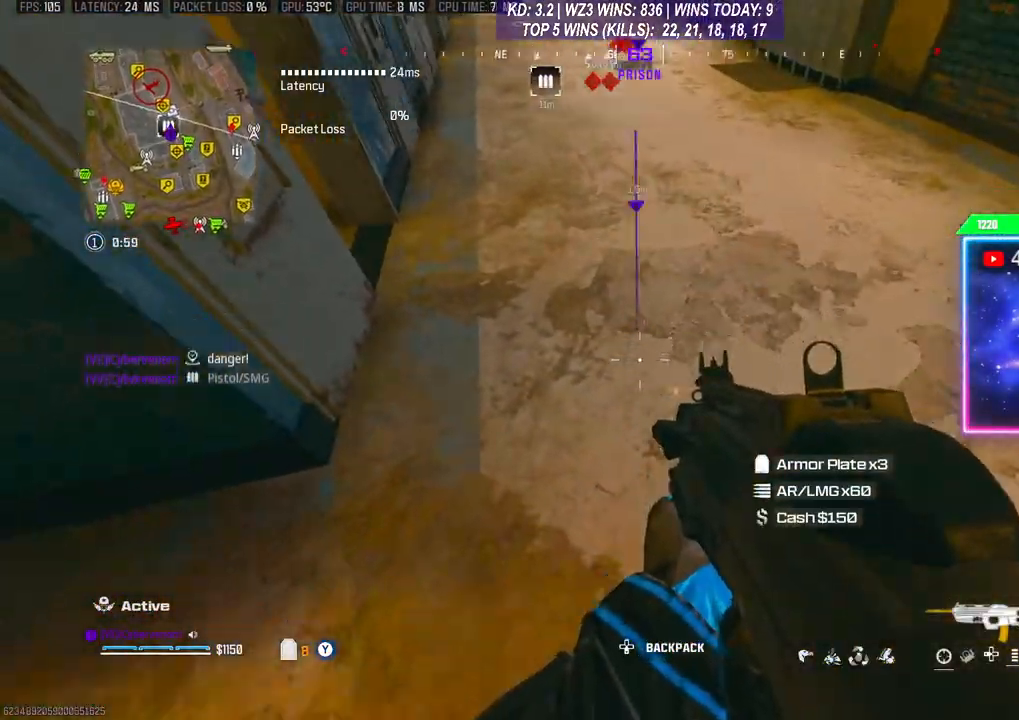
{"buttons": [], "left_stick": "center", "right_stick": "up", "events": [[67, "DPAD_UP", "up"], [267, "right_stick", "left"], [367, "right_stick", "up-left"], [500, "right_stick", "up"]]}
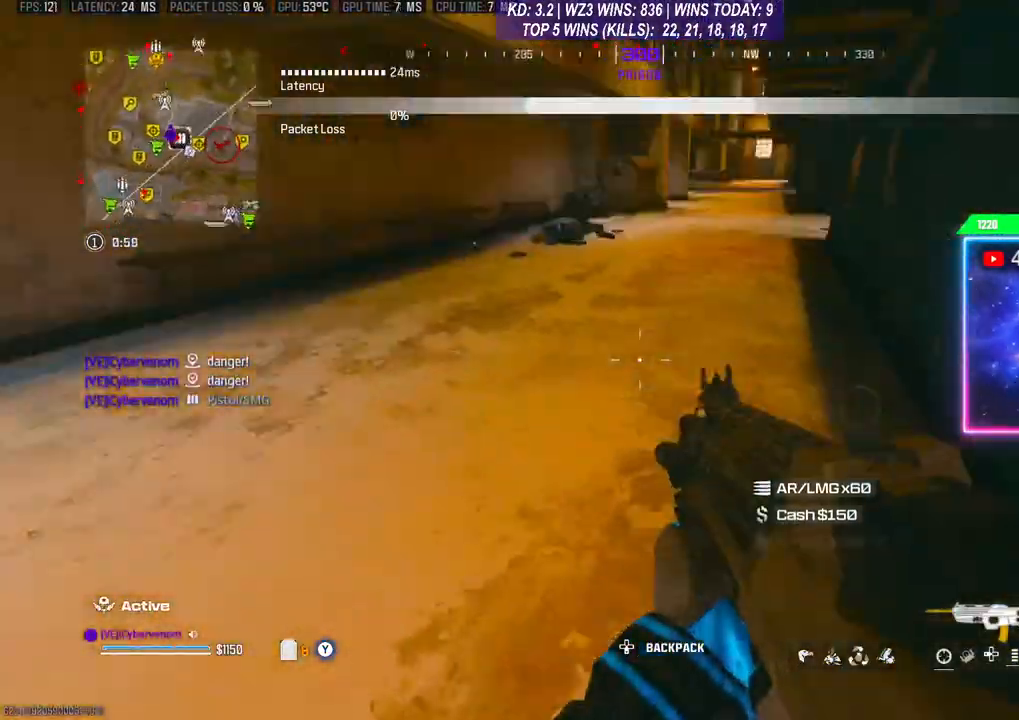
{"buttons": [], "left_stick": "right", "right_stick": "center", "events": [[100, "left_stick", "right"], [333, "right_stick", "center"]]}
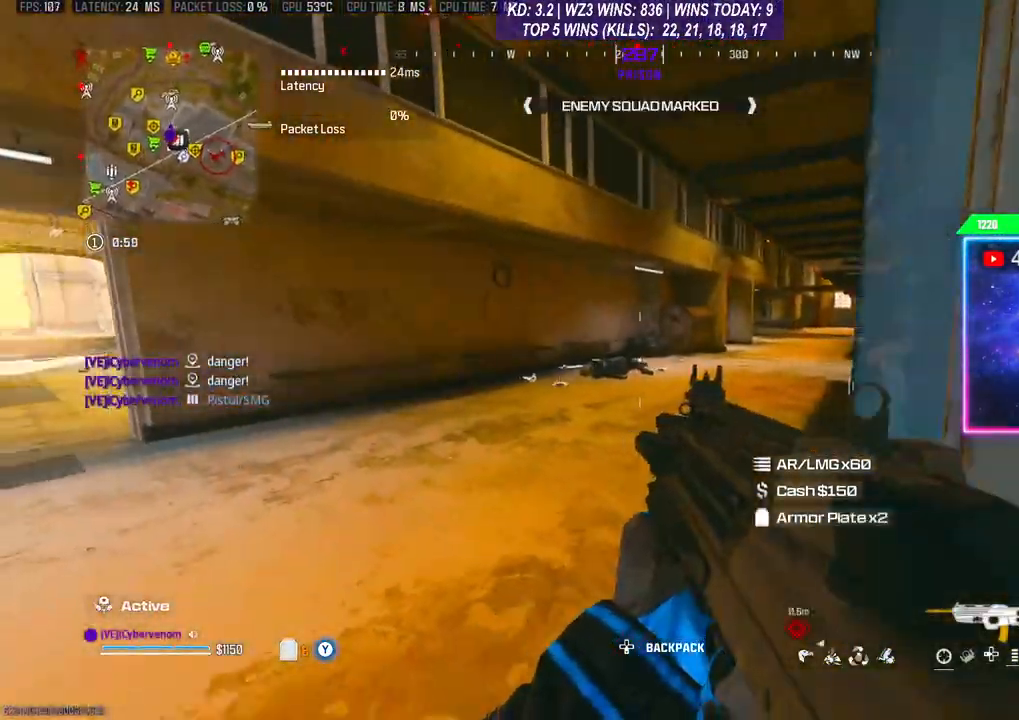
{"buttons": ["L3", "R3"], "left_stick": "up-left", "right_stick": "right", "events": [[133, "left_stick", "up-left"], [300, "L3", "down"], [333, "right_stick", "right"], [467, "R3", "down"]]}
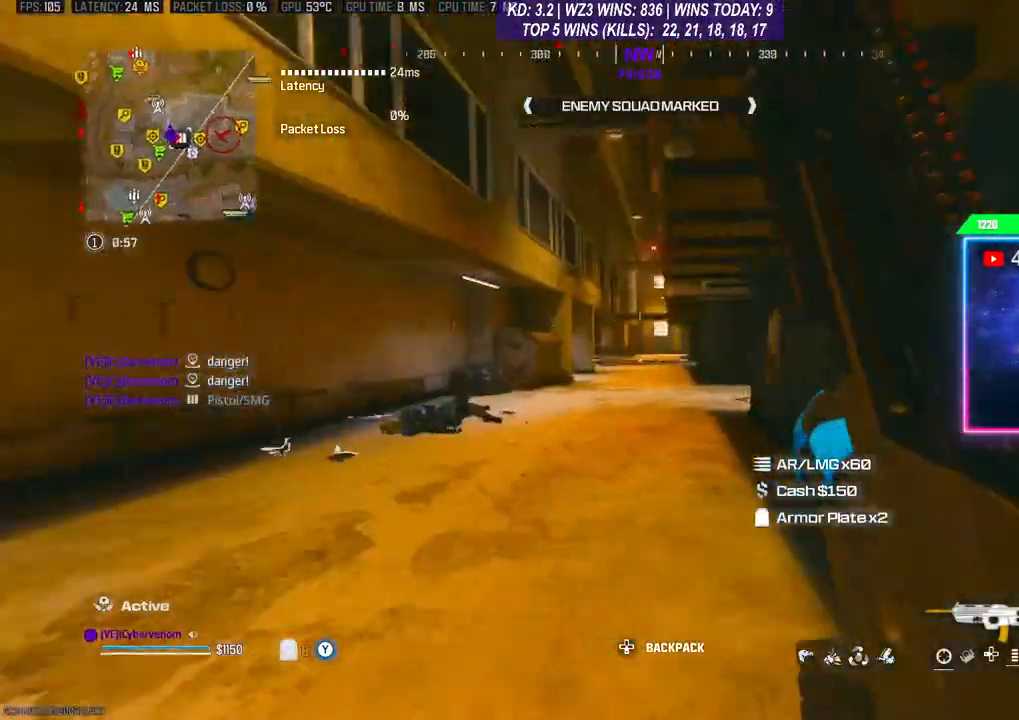
{"buttons": ["L2"], "left_stick": "up-left", "right_stick": "center", "events": [[33, "L3", "up"], [67, "right_stick", "center"], [100, "R3", "up"], [300, "right_stick", "up-right"], [367, "L2", "down"], [433, "right_stick", "center"]]}
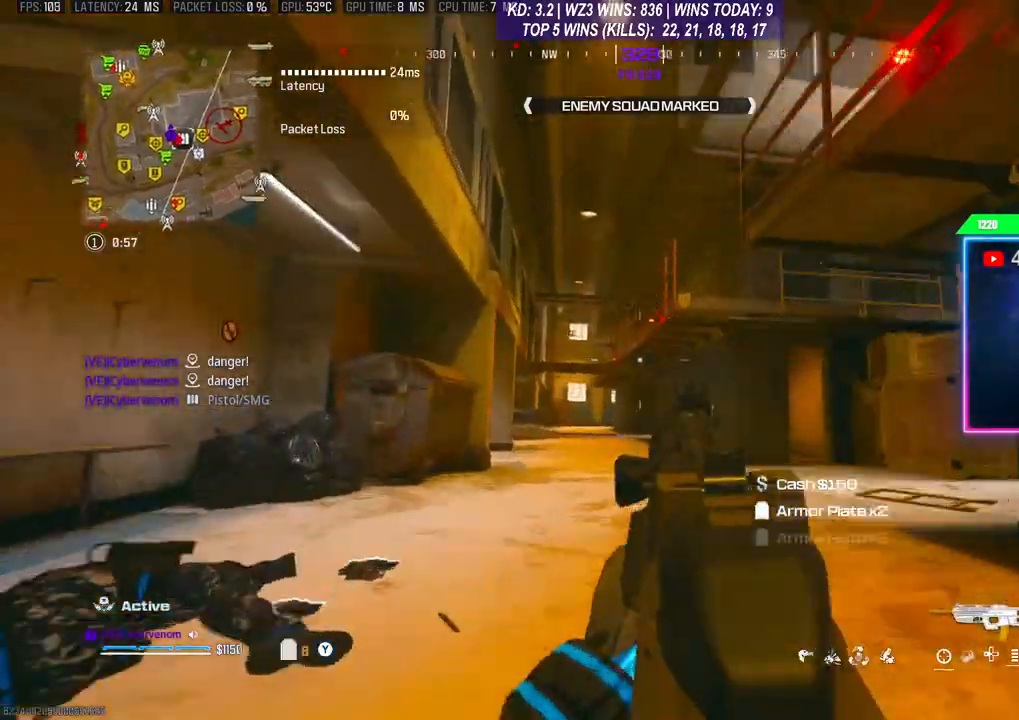
{"buttons": ["L2"], "left_stick": "up", "right_stick": "center", "events": [[233, "right_stick", "down"], [300, "right_stick", "center"], [433, "left_stick", "up"]]}
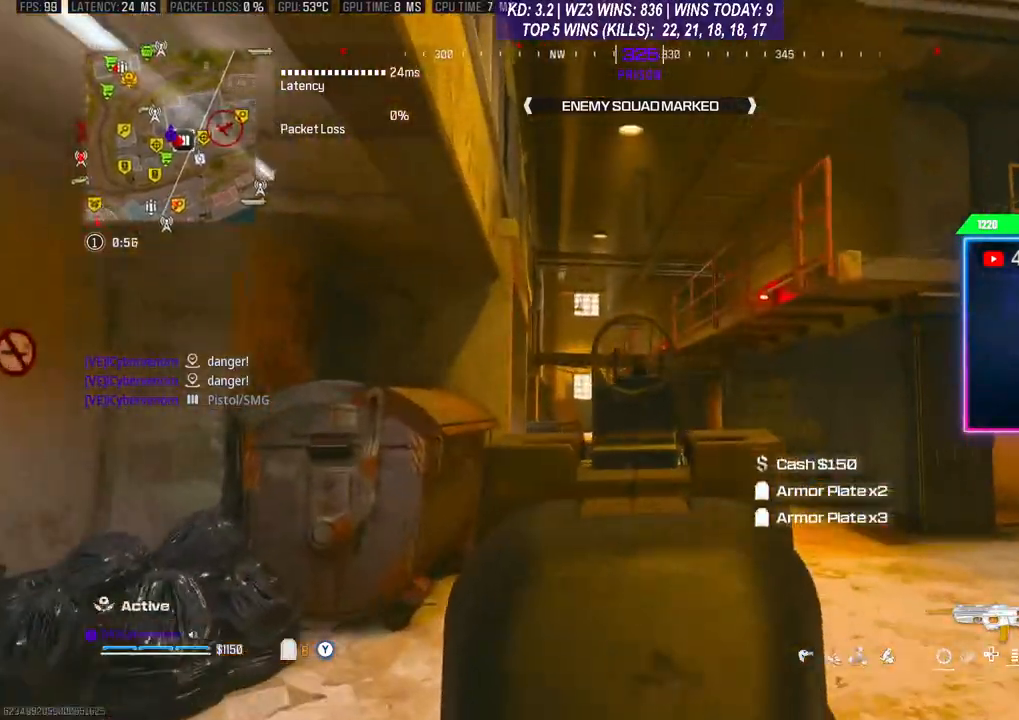
{"buttons": ["L2"], "left_stick": "up", "right_stick": "center", "events": []}
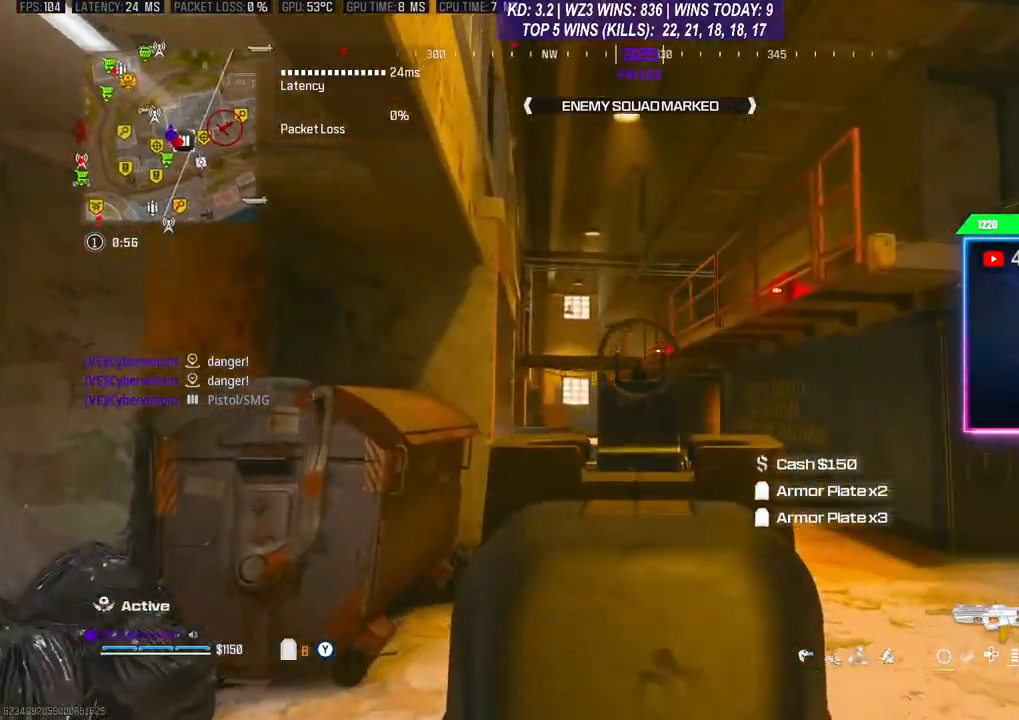
{"buttons": [], "left_stick": "up-left", "right_stick": "center", "events": [[133, "L2", "up"], [200, "L3", "down"], [433, "L3", "up"], [433, "left_stick", "up-left"]]}
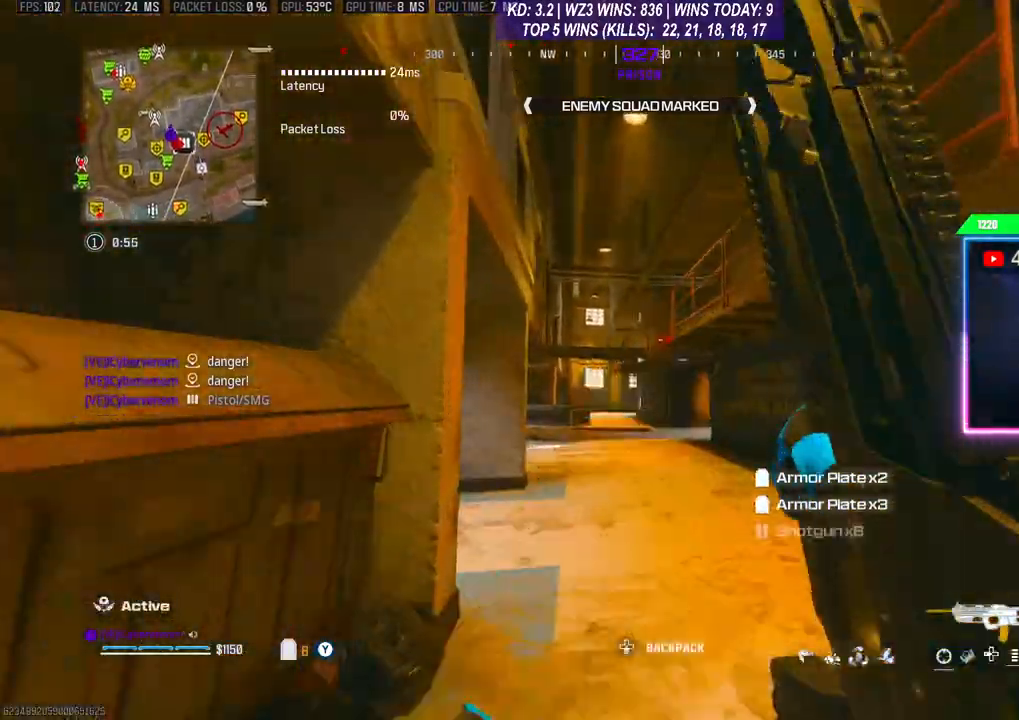
{"buttons": [], "left_stick": "center", "right_stick": "center", "events": [[333, "left_stick", "center"]]}
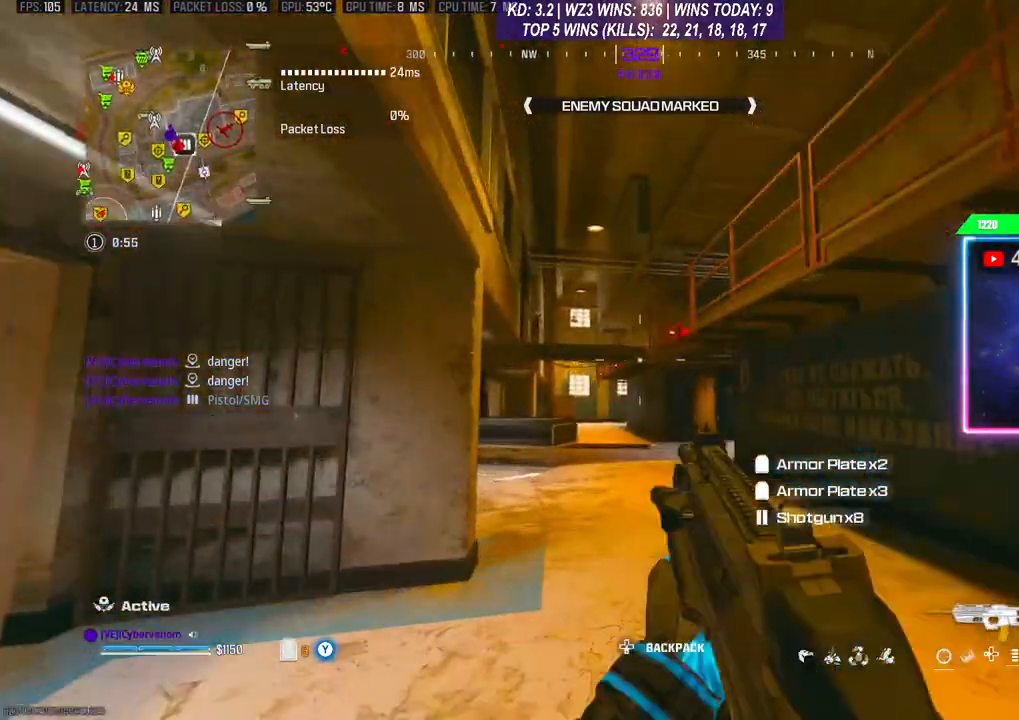
{"buttons": ["X"], "left_stick": "down-right", "right_stick": "center", "events": [[100, "X", "down"], [100, "left_stick", "down"], [500, "left_stick", "down-right"]]}
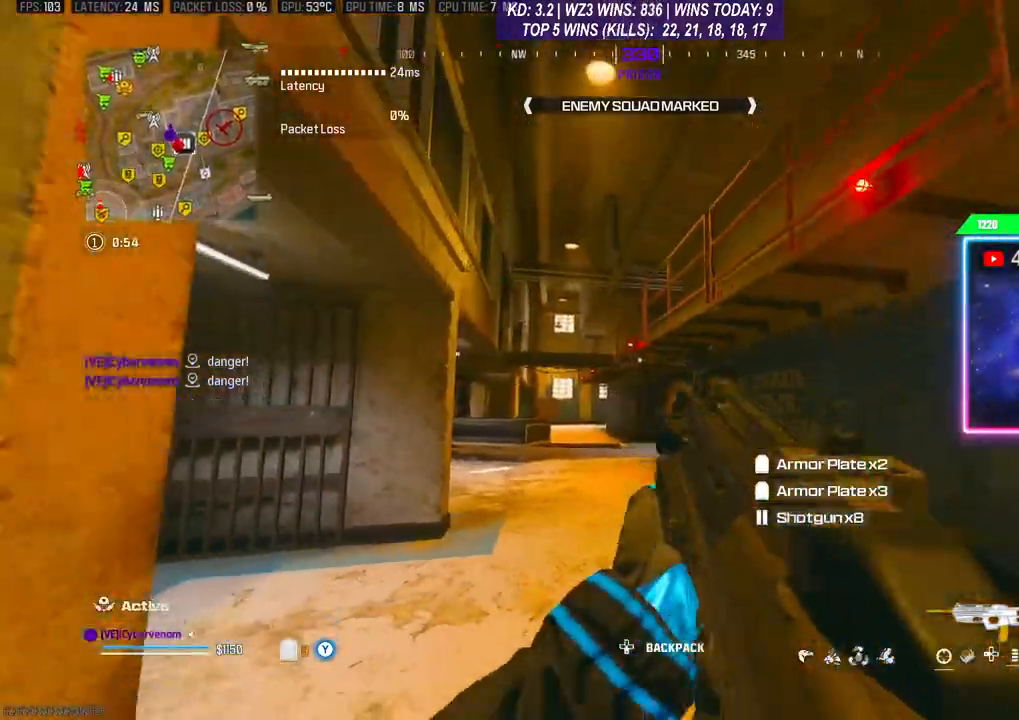
{"buttons": [], "left_stick": "down-right", "right_stick": "center", "events": [[67, "X", "up"], [300, "right_stick", "right"], [467, "right_stick", "center"]]}
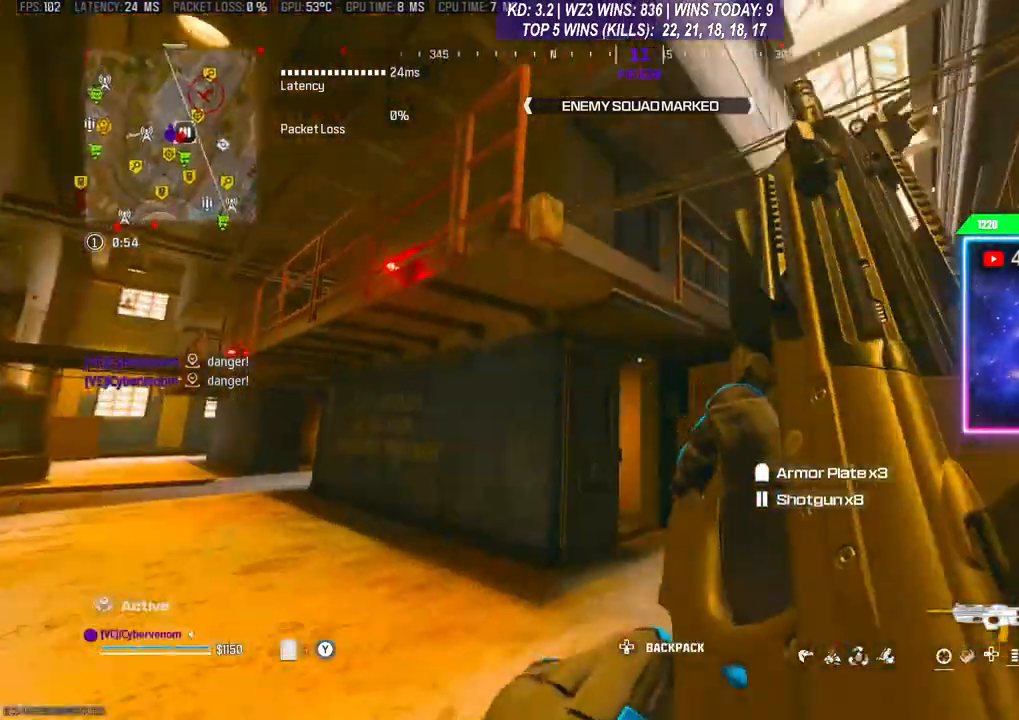
{"buttons": ["DPAD_UP"], "left_stick": "center", "right_stick": "center", "events": [[67, "A", "down"], [200, "A", "up"], [233, "left_stick", "down"], [333, "left_stick", "center"], [467, "DPAD_UP", "down"]]}
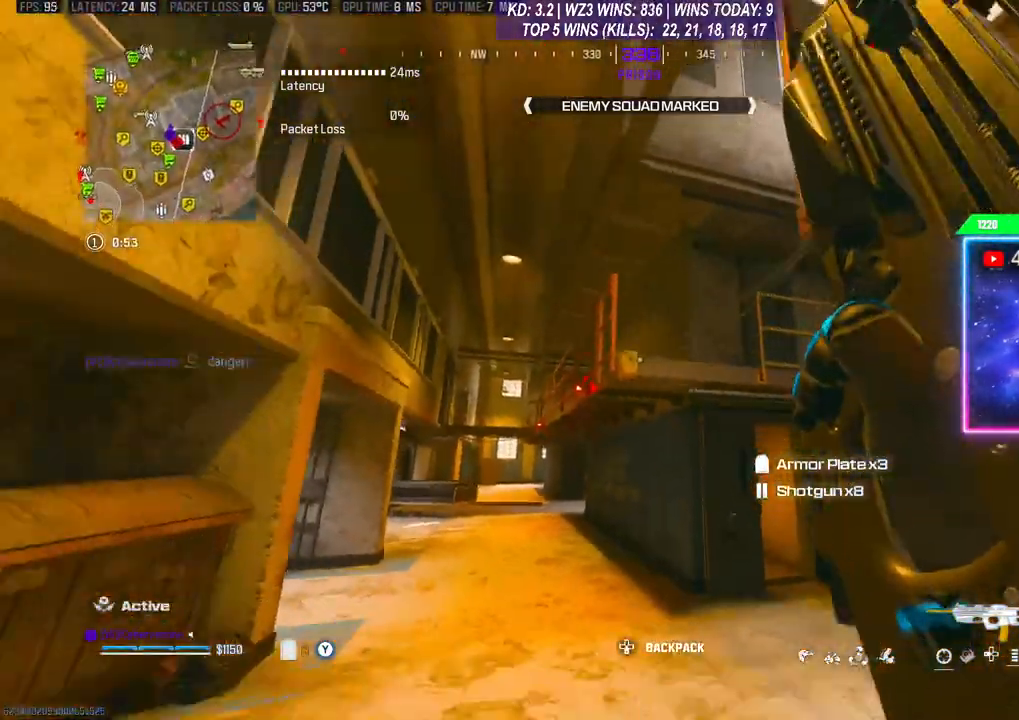
{"buttons": [], "left_stick": "down", "right_stick": "center", "events": [[33, "DPAD_UP", "up"], [300, "left_stick", "down"]]}
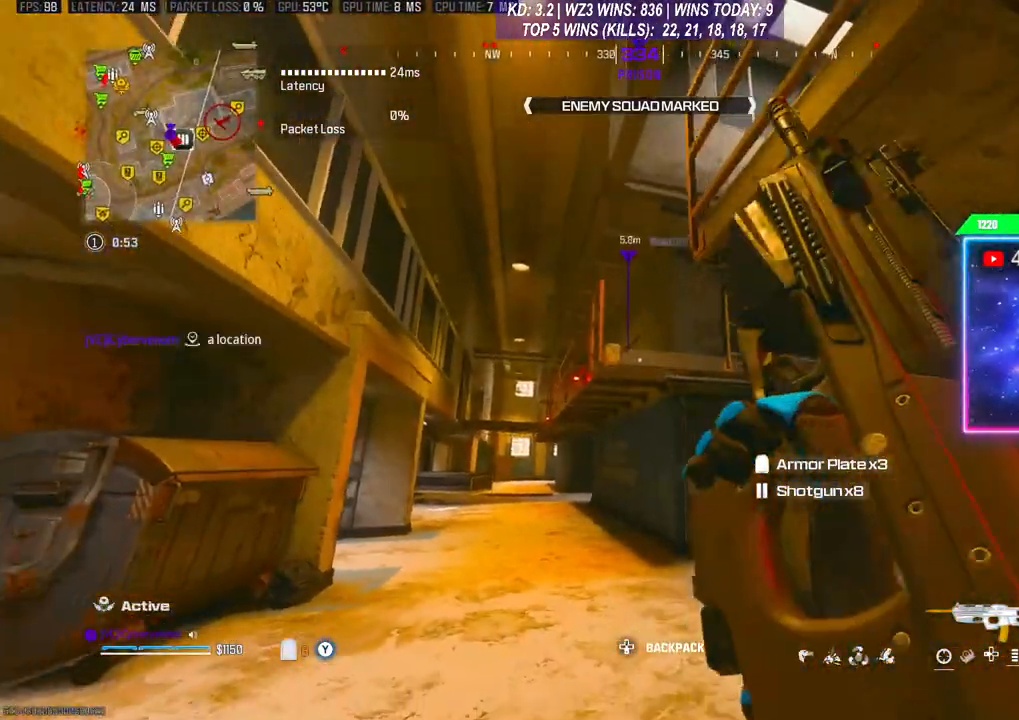
{"buttons": [], "left_stick": "down", "right_stick": "down-left", "events": [[33, "left_stick", "center"], [300, "left_stick", "down"], [433, "right_stick", "down-left"]]}
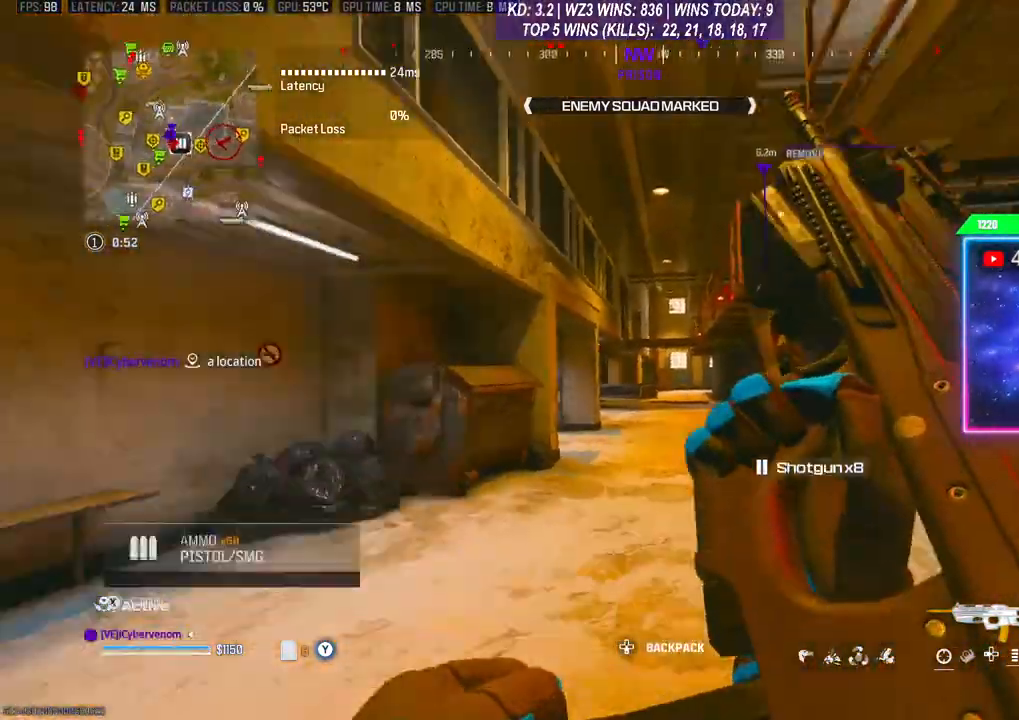
{"buttons": ["L3"], "left_stick": "up-left", "right_stick": "right", "events": [[233, "left_stick", "down-left"], [267, "right_stick", "center"], [400, "left_stick", "up-left"], [467, "L3", "down"], [467, "right_stick", "right"]]}
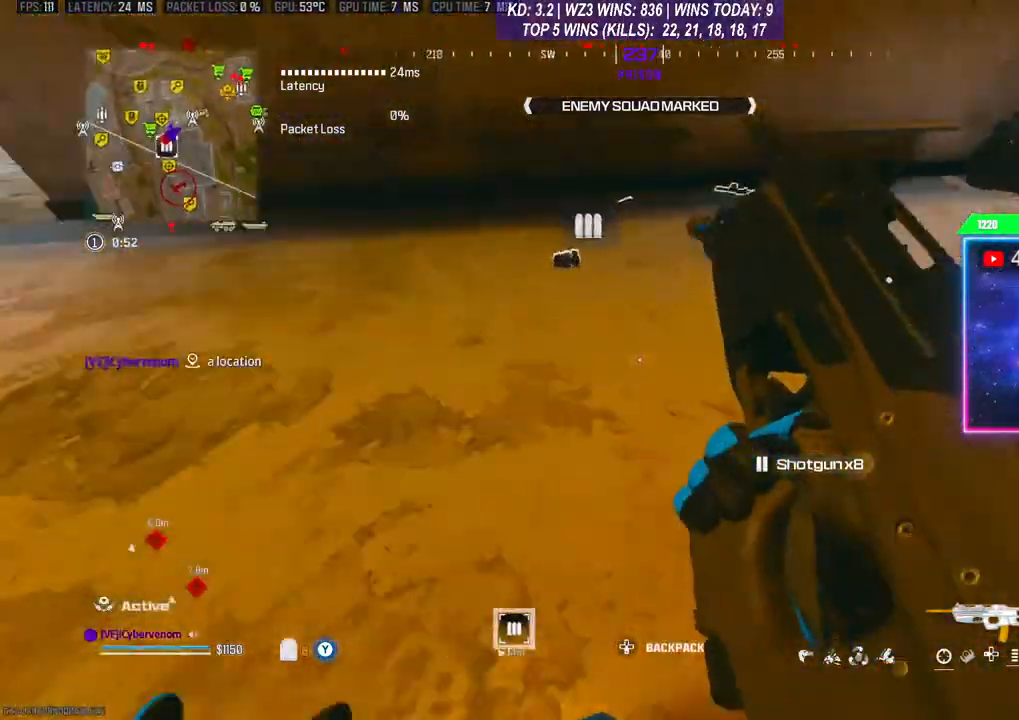
{"buttons": [], "left_stick": "up", "right_stick": "center", "events": [[100, "right_stick", "center"], [133, "L3", "up"], [233, "Y", "down"], [300, "Y", "up"], [433, "left_stick", "up"]]}
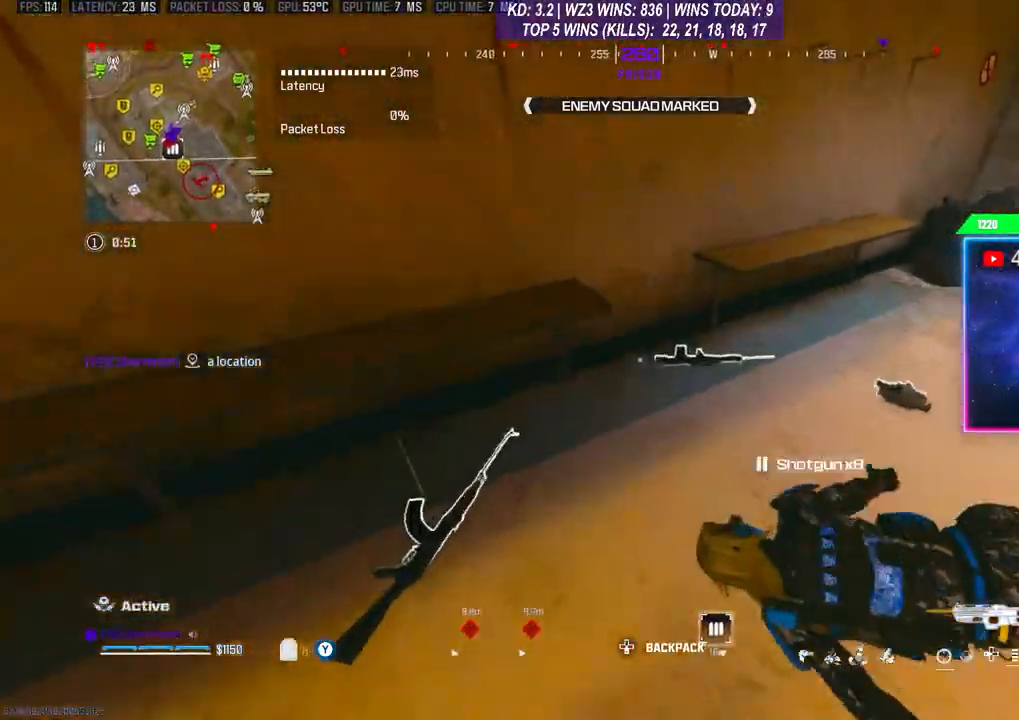
{"buttons": ["Y"], "left_stick": "center", "right_stick": "center", "events": [[33, "left_stick", "center"], [233, "left_stick", "up-right"], [367, "left_stick", "center"], [500, "Y", "down"]]}
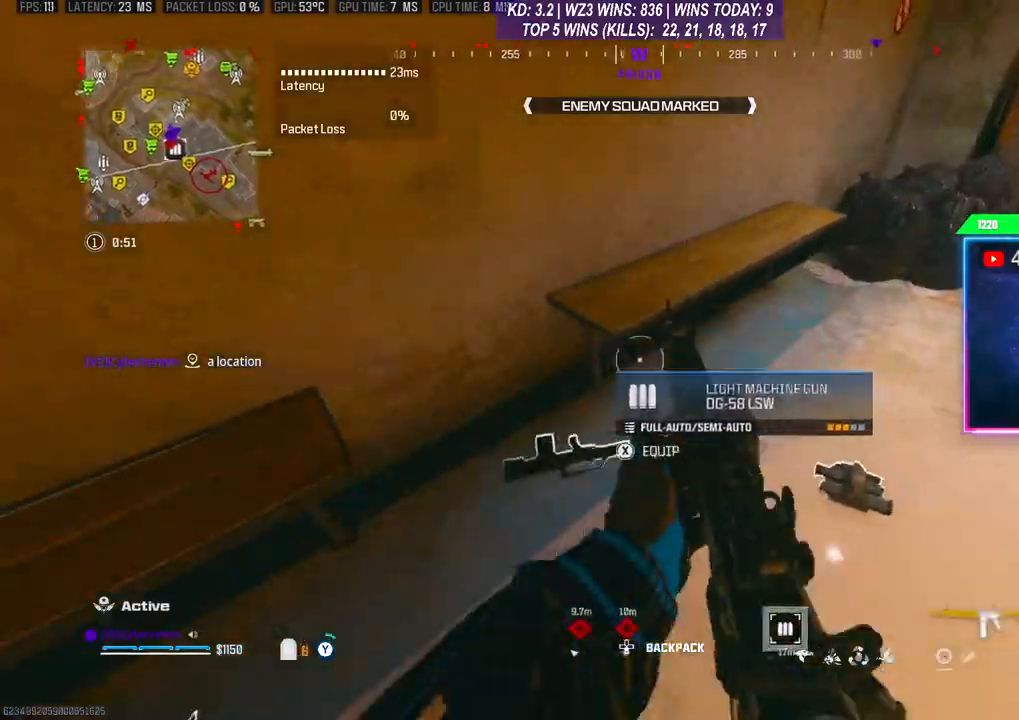
{"buttons": ["L3"], "left_stick": "up", "right_stick": "up-right", "events": [[33, "Y", "up"], [100, "left_stick", "right"], [233, "right_stick", "right"], [300, "left_stick", "up-right"], [333, "L3", "down"], [400, "left_stick", "up"], [500, "right_stick", "up-right"]]}
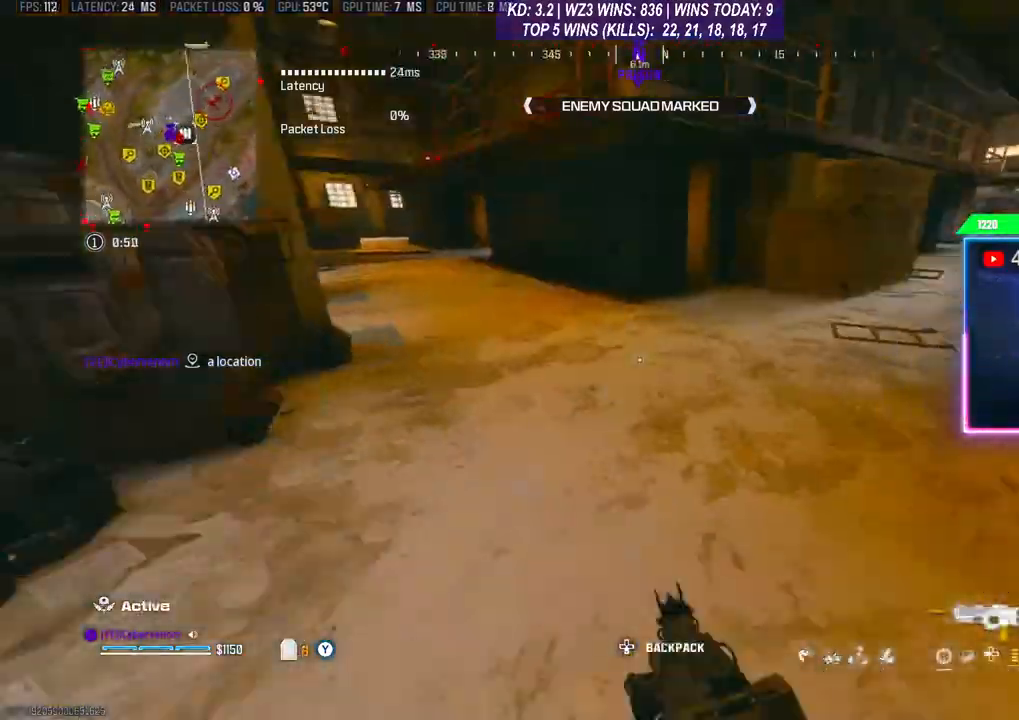
{"buttons": [], "left_stick": "up", "right_stick": "center", "events": [[33, "L3", "up"], [133, "R3", "down"], [200, "L3", "down"], [200, "R3", "up"], [200, "right_stick", "center"], [400, "L3", "up"]]}
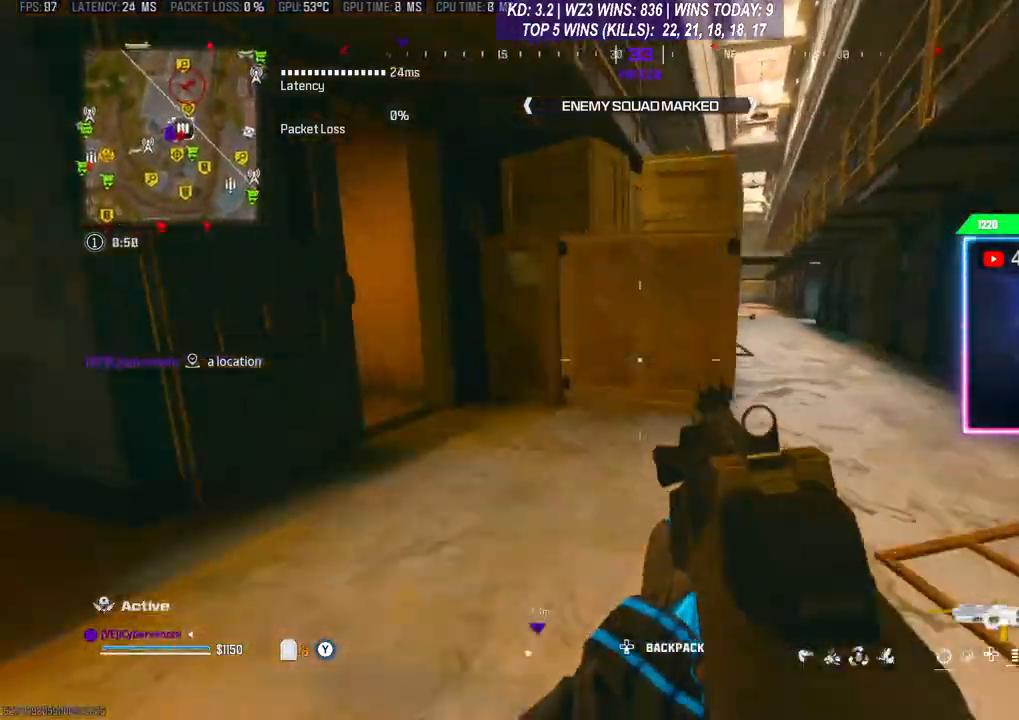
{"buttons": ["L3"], "left_stick": "up-right", "right_stick": "right", "events": [[167, "left_stick", "down-right"], [367, "right_stick", "right"], [433, "left_stick", "up-right"], [467, "L3", "down"]]}
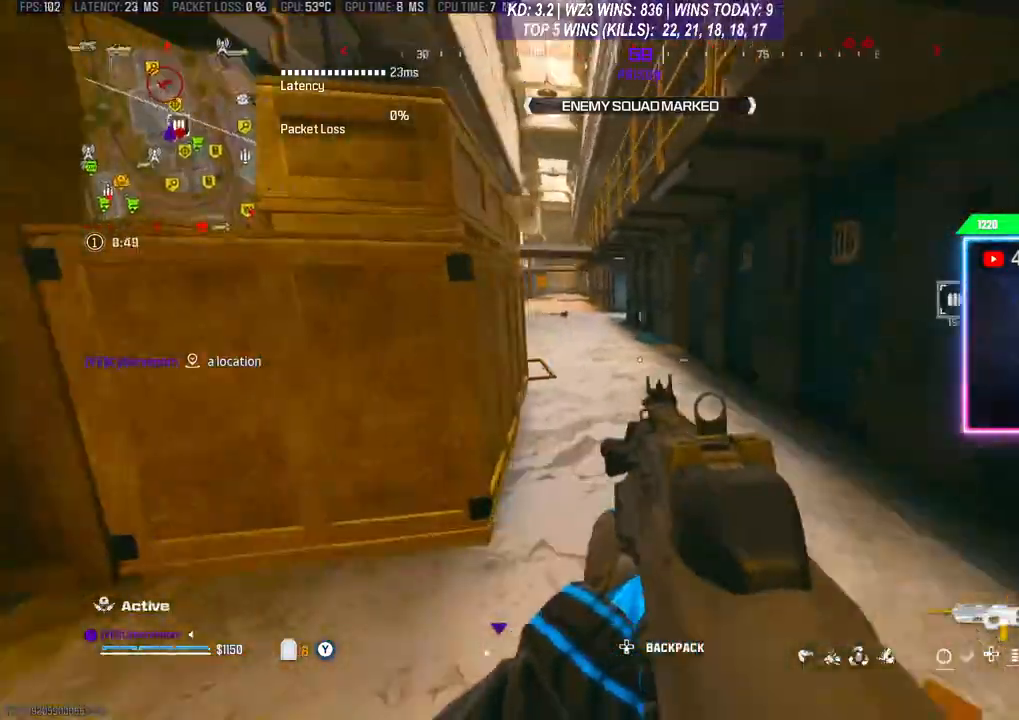
{"buttons": ["A"], "left_stick": "up", "right_stick": "center", "events": [[67, "L3", "up"], [67, "left_stick", "up"], [200, "right_stick", "center"], [300, "R3", "down"], [400, "R3", "up"], [500, "A", "down"]]}
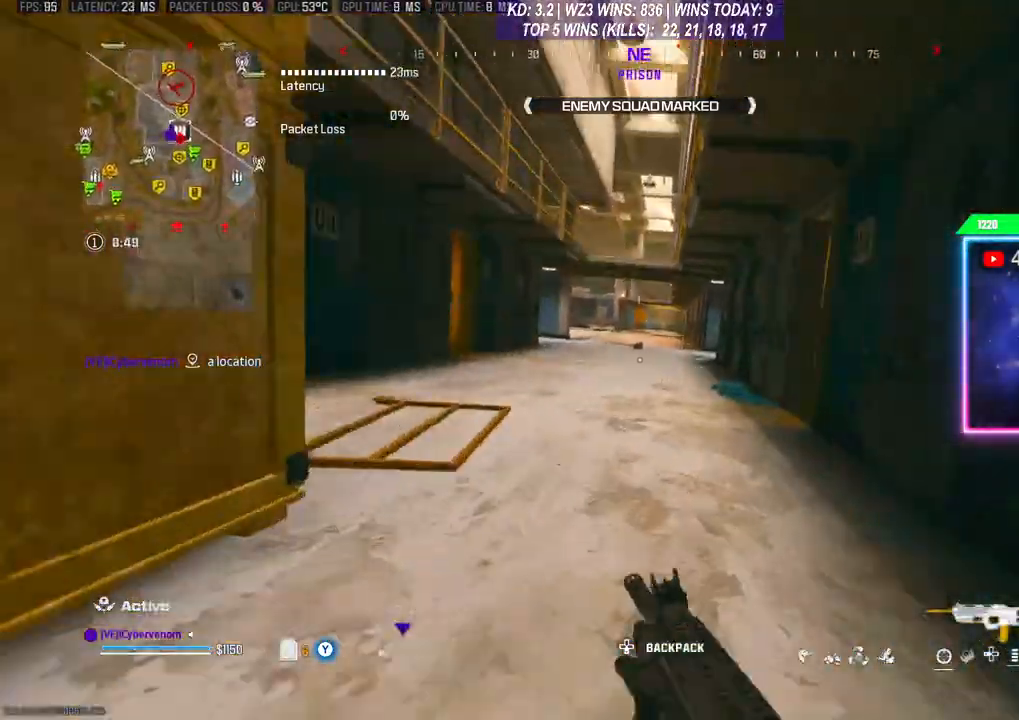
{"buttons": [], "left_stick": "up", "right_stick": "center", "events": [[100, "A", "up"], [200, "L3", "down"], [433, "L3", "up"]]}
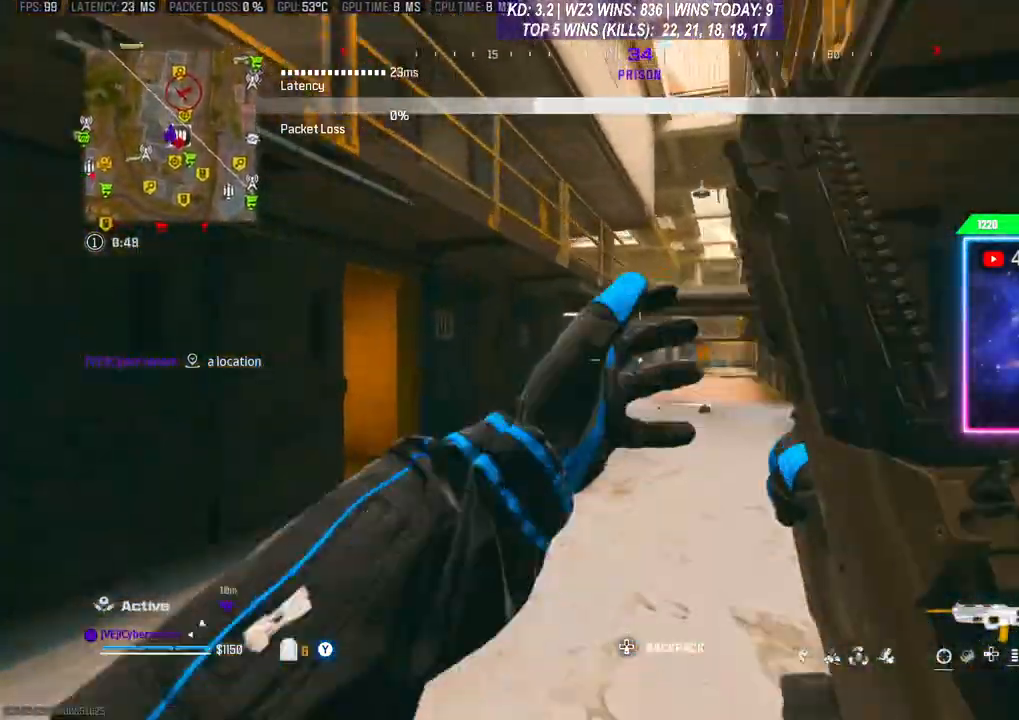
{"buttons": ["L3"], "left_stick": "up", "right_stick": "center", "events": [[67, "R3", "down"], [200, "R3", "up"], [367, "L3", "down"]]}
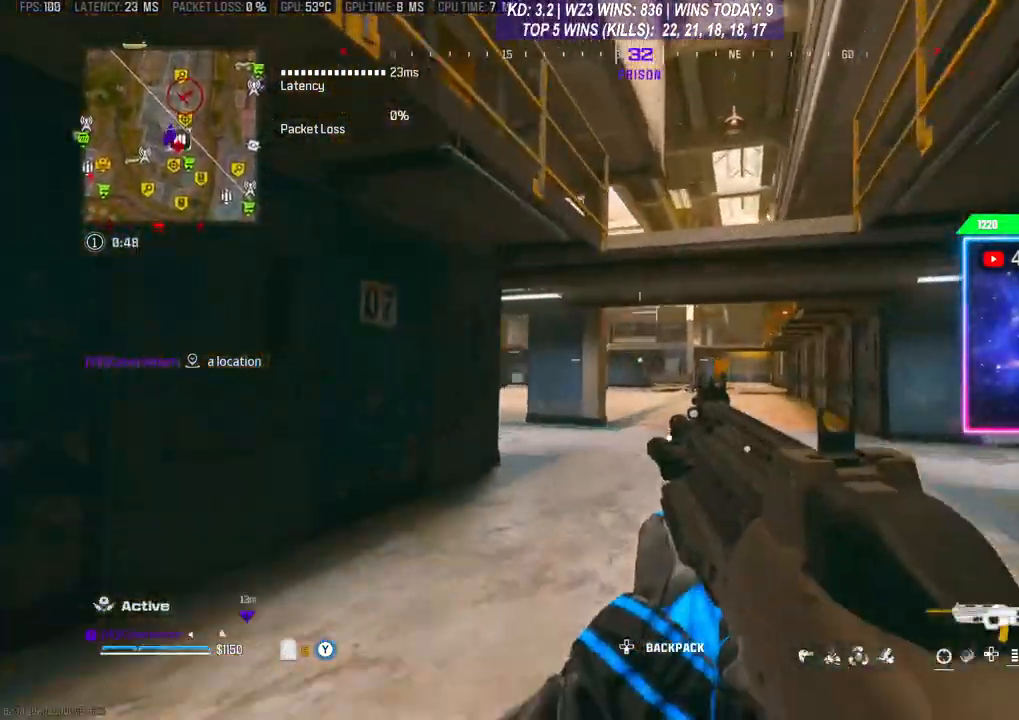
{"buttons": [], "left_stick": "up-right", "right_stick": "center", "events": [[133, "L3", "up"], [233, "left_stick", "up-right"]]}
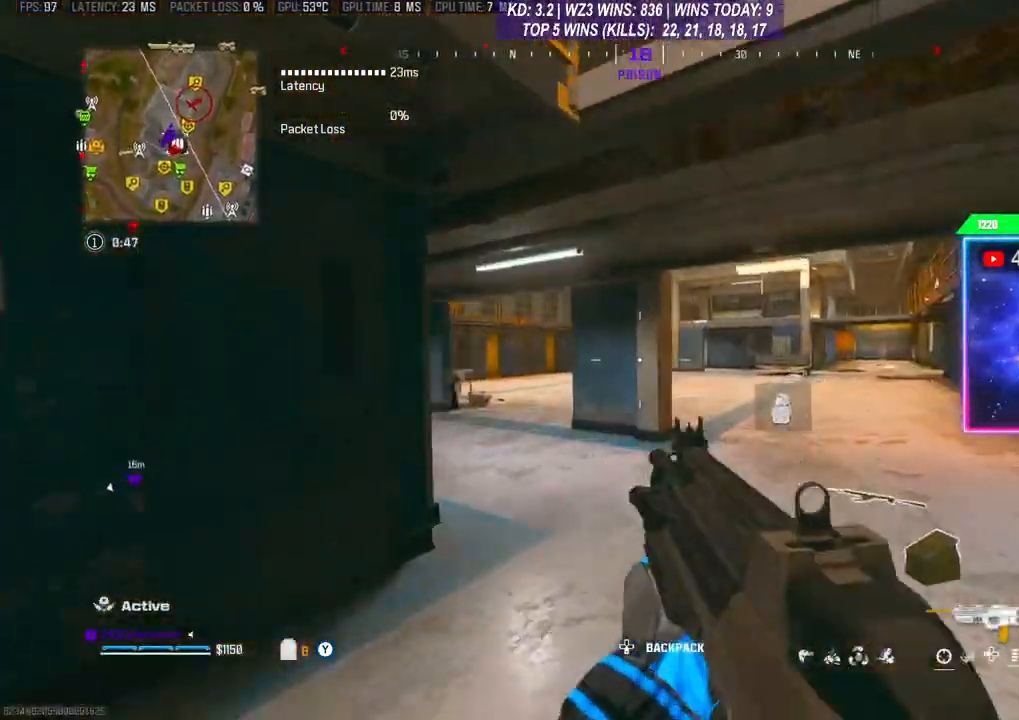
{"buttons": [], "left_stick": "right", "right_stick": "center", "events": [[367, "left_stick", "right"]]}
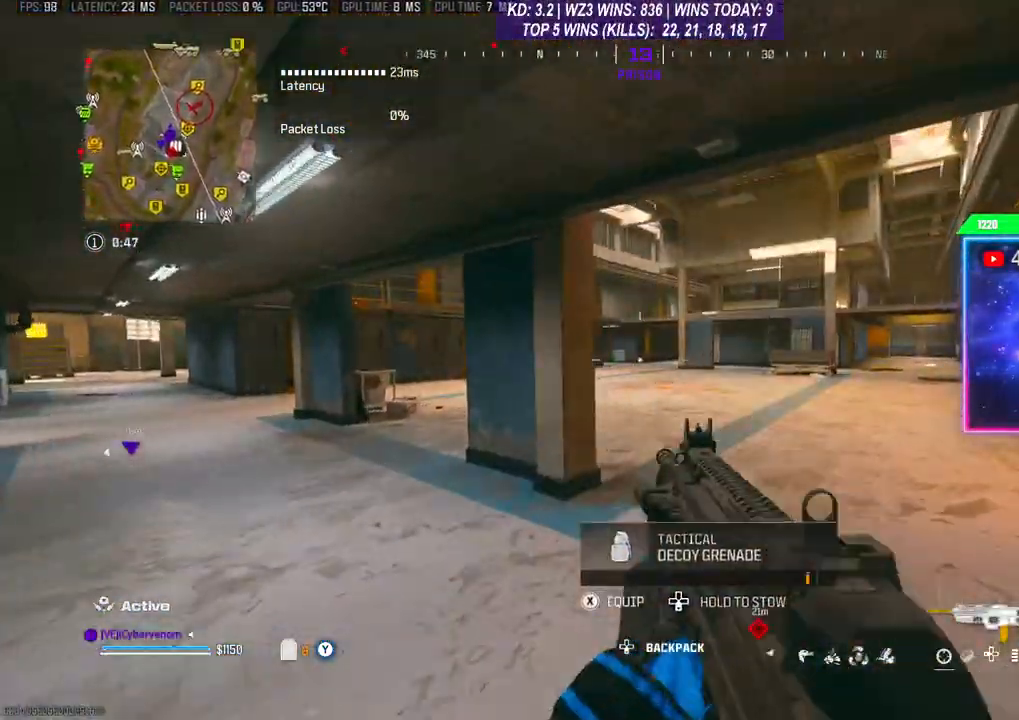
{"buttons": ["R3"], "left_stick": "up-right", "right_stick": "center", "events": [[100, "right_stick", "right"], [133, "left_stick", "up-right"], [200, "L3", "down"], [267, "right_stick", "center"], [300, "L3", "up"], [433, "R3", "down"]]}